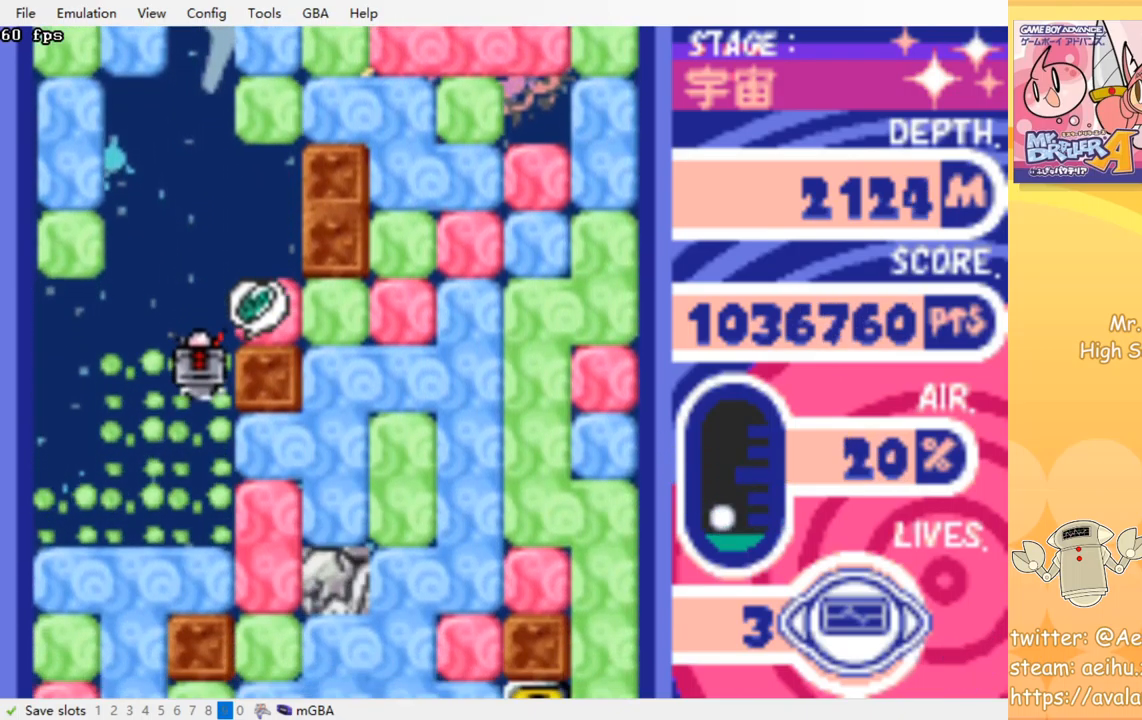
Gameplay with a controller (PlayStation layout); each line is a JSON object with the inputs held at the frame after it. "events" lists button and stick changes between this image and that frame as [ms after this image, input, new state], when the widget could be followed in between. Not read: left_stick right_stick.
{"buttons": ["CROSS", "SQUARE", "DPAD_RIGHT"], "events": [[33, "CROSS", "up"], [33, "SQUARE", "up"], [100, "CROSS", "down"], [117, "SQUARE", "down"], [200, "CROSS", "up"], [200, "SQUARE", "up"], [383, "DPAD_DOWN", "up"], [450, "DPAD_RIGHT", "down"], [467, "CROSS", "down"], [467, "SQUARE", "down"]]}
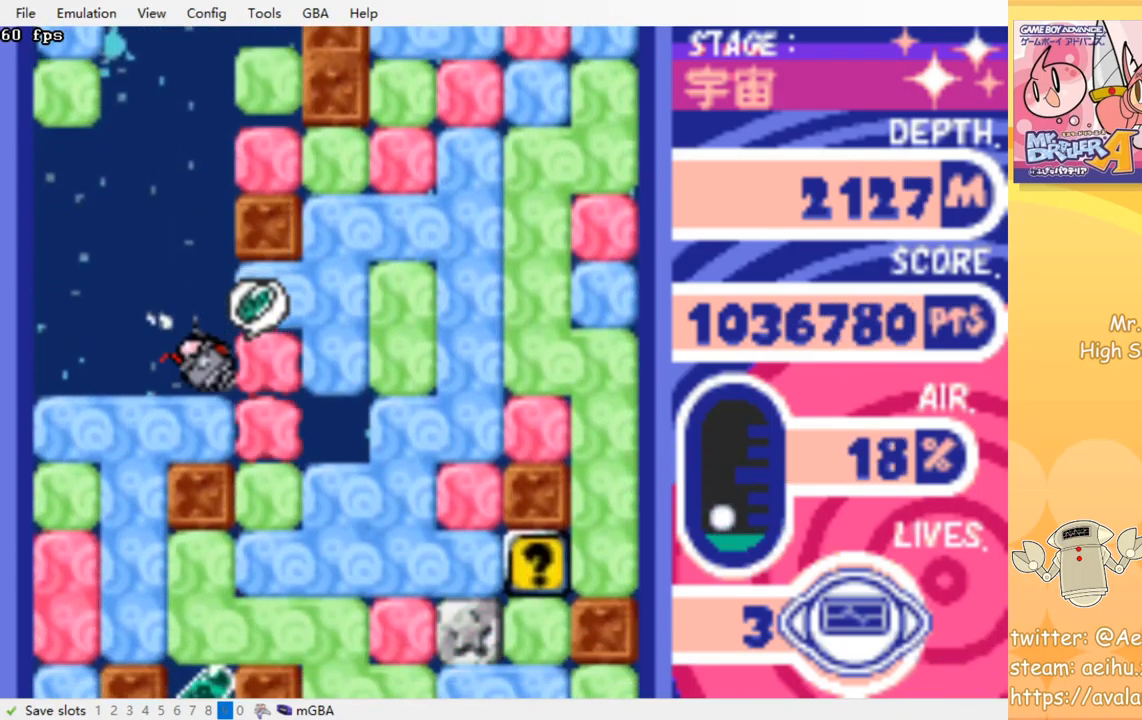
{"buttons": ["CROSS", "SQUARE", "DPAD_DOWN"], "events": [[50, "SQUARE", "up"], [67, "CROSS", "up"], [367, "DPAD_DOWN", "down"], [383, "DPAD_RIGHT", "up"], [467, "CROSS", "down"], [467, "SQUARE", "down"]]}
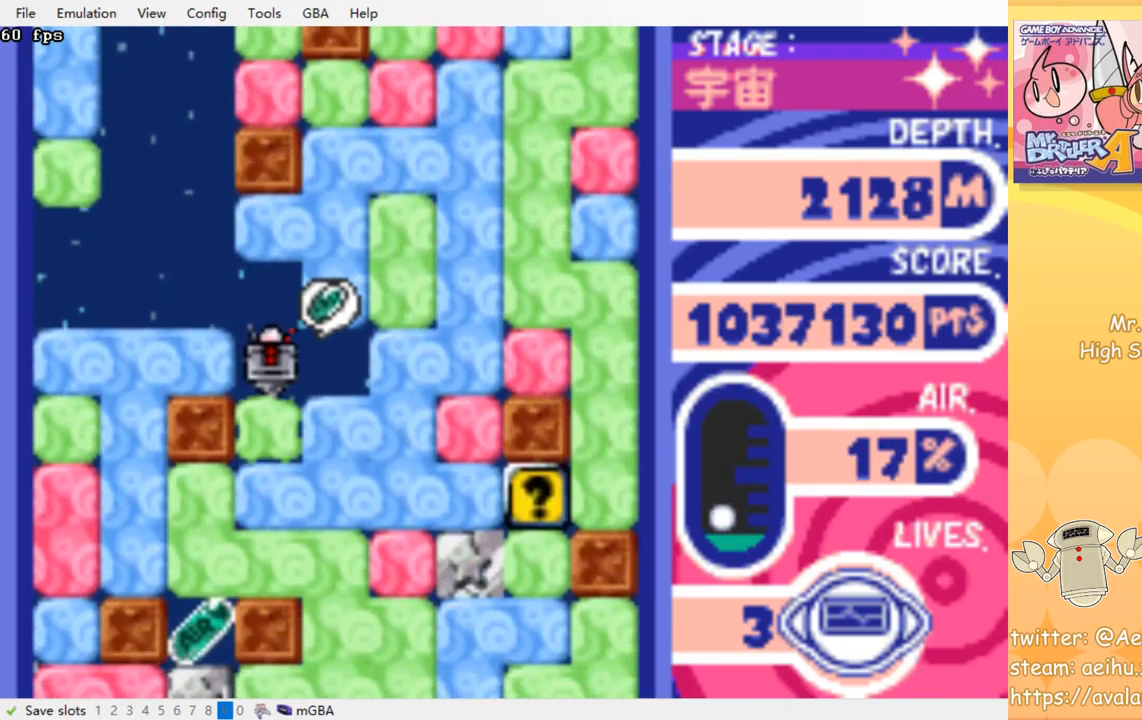
{"buttons": ["DPAD_DOWN"], "events": [[83, "CROSS", "up"], [83, "SQUARE", "up"], [284, "CROSS", "down"], [300, "SQUARE", "down"], [400, "CROSS", "up"], [400, "SQUARE", "up"]]}
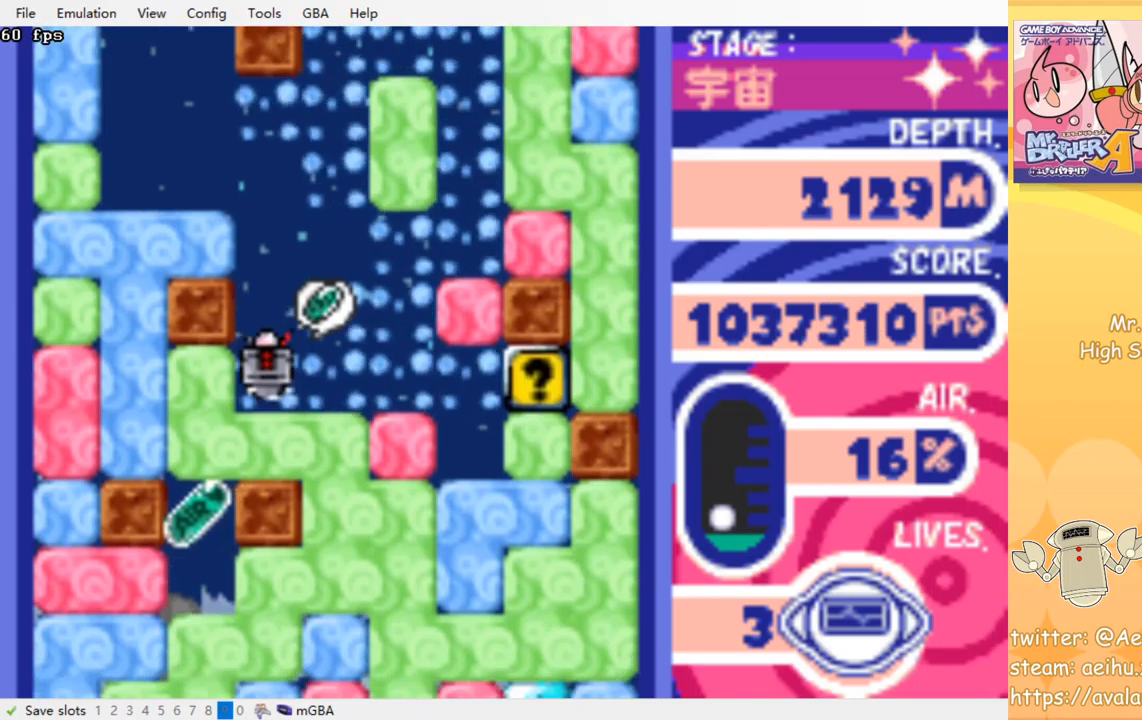
{"buttons": ["DPAD_LEFT"], "events": [[17, "DPAD_DOWN", "up"], [84, "DPAD_LEFT", "down"], [134, "CROSS", "down"], [150, "SQUARE", "down"], [250, "CROSS", "up"], [250, "SQUARE", "up"]]}
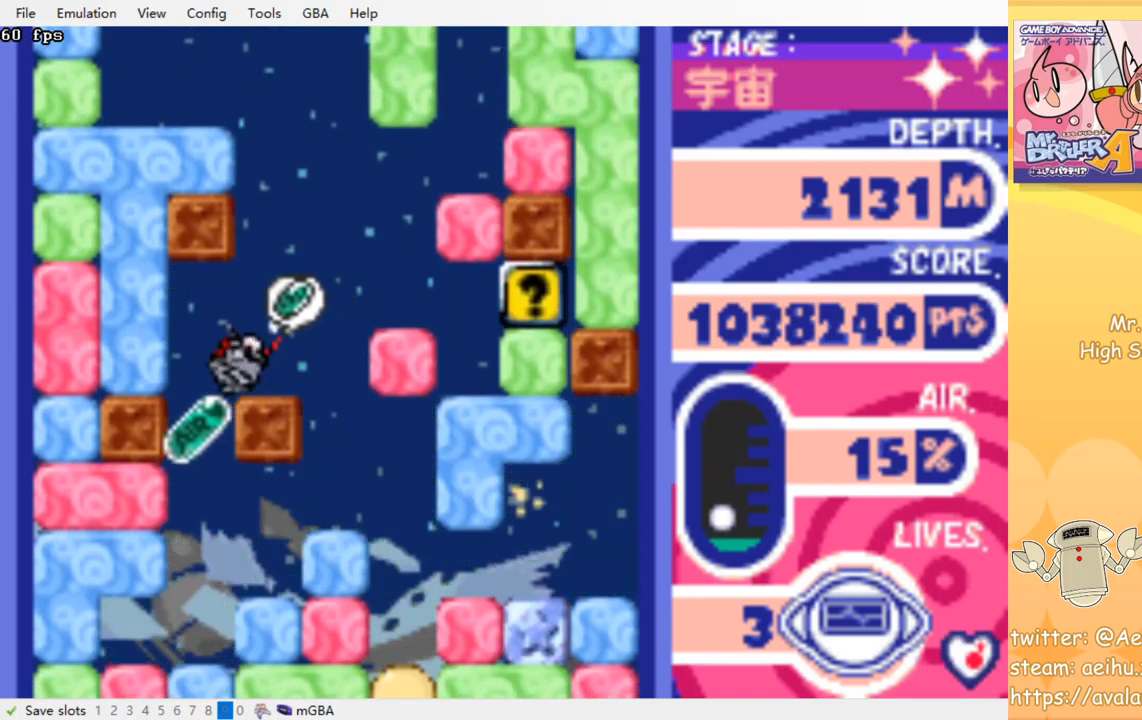
{"buttons": ["CROSS", "SQUARE", "DPAD_DOWN"], "events": [[134, "DPAD_DOWN", "down"], [134, "DPAD_LEFT", "up"], [400, "CROSS", "down"], [417, "SQUARE", "down"]]}
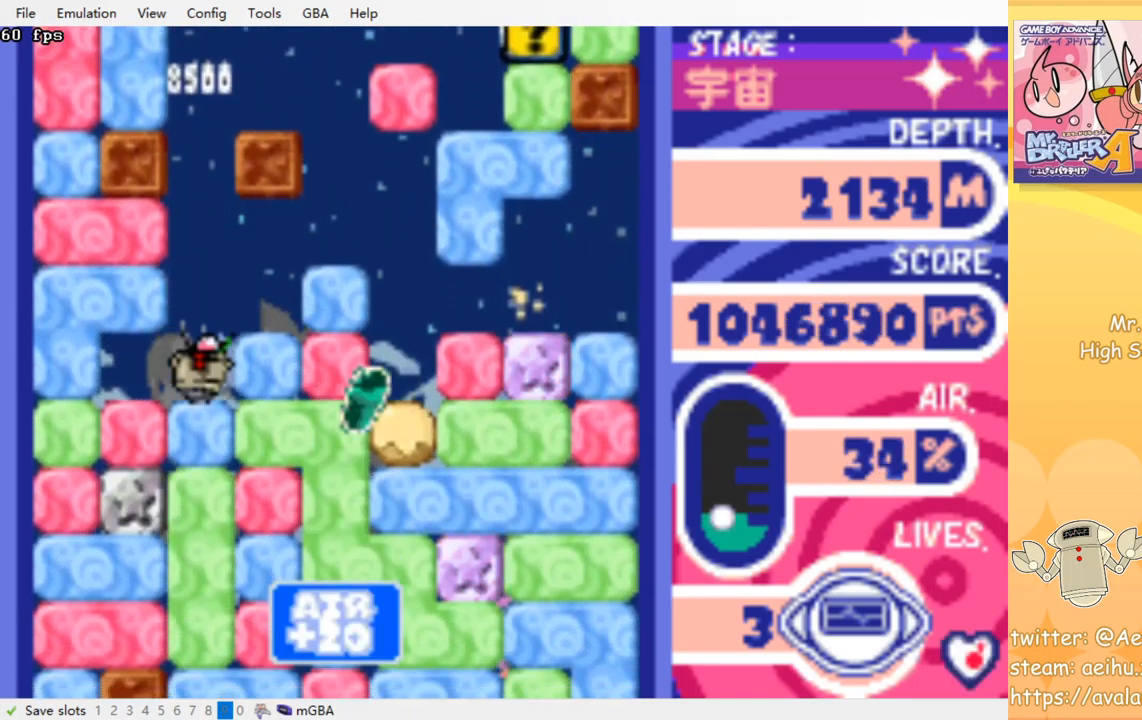
{"buttons": ["DPAD_DOWN"], "events": [[17, "SQUARE", "up"], [34, "CROSS", "up"], [84, "CROSS", "down"], [100, "SQUARE", "down"], [167, "SQUARE", "up"], [184, "CROSS", "up"], [250, "CROSS", "down"], [267, "SQUARE", "down"], [334, "SQUARE", "up"], [350, "CROSS", "up"], [417, "CROSS", "down"], [417, "SQUARE", "down"], [500, "CROSS", "up"], [500, "SQUARE", "up"]]}
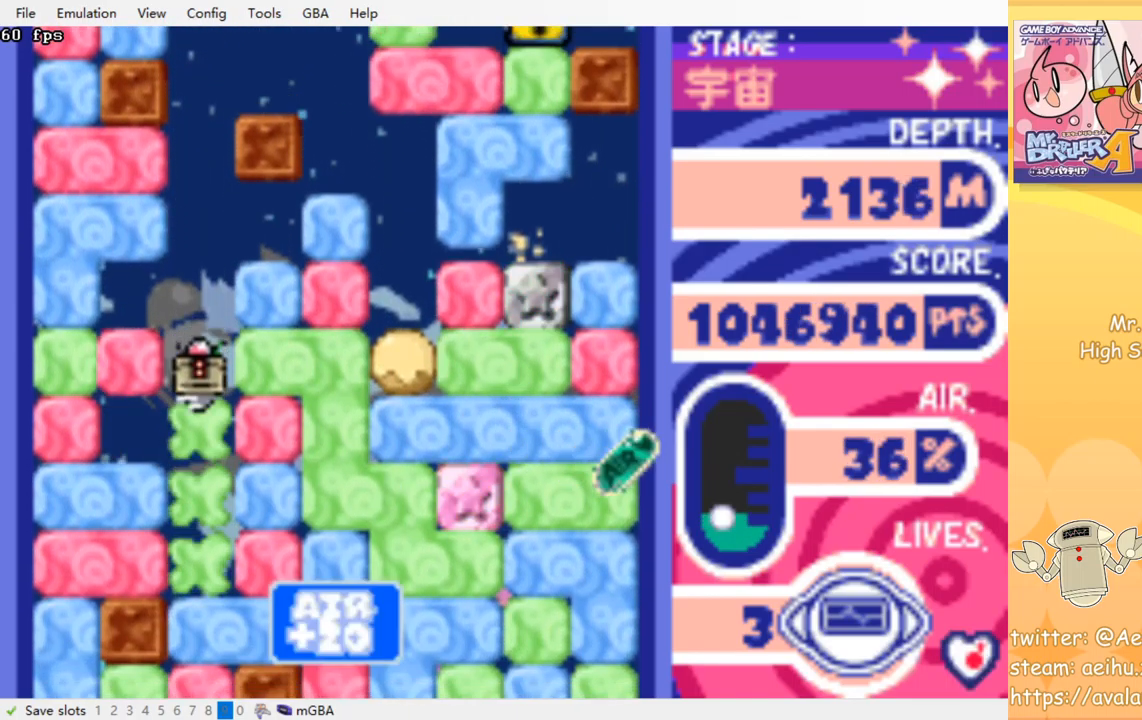
{"buttons": ["DPAD_DOWN"], "events": [[67, "CROSS", "down"], [84, "SQUARE", "down"], [150, "CROSS", "up"], [150, "SQUARE", "up"], [234, "CROSS", "down"], [234, "SQUARE", "down"], [300, "SQUARE", "up"], [317, "CROSS", "up"], [400, "CROSS", "down"], [467, "CROSS", "up"]]}
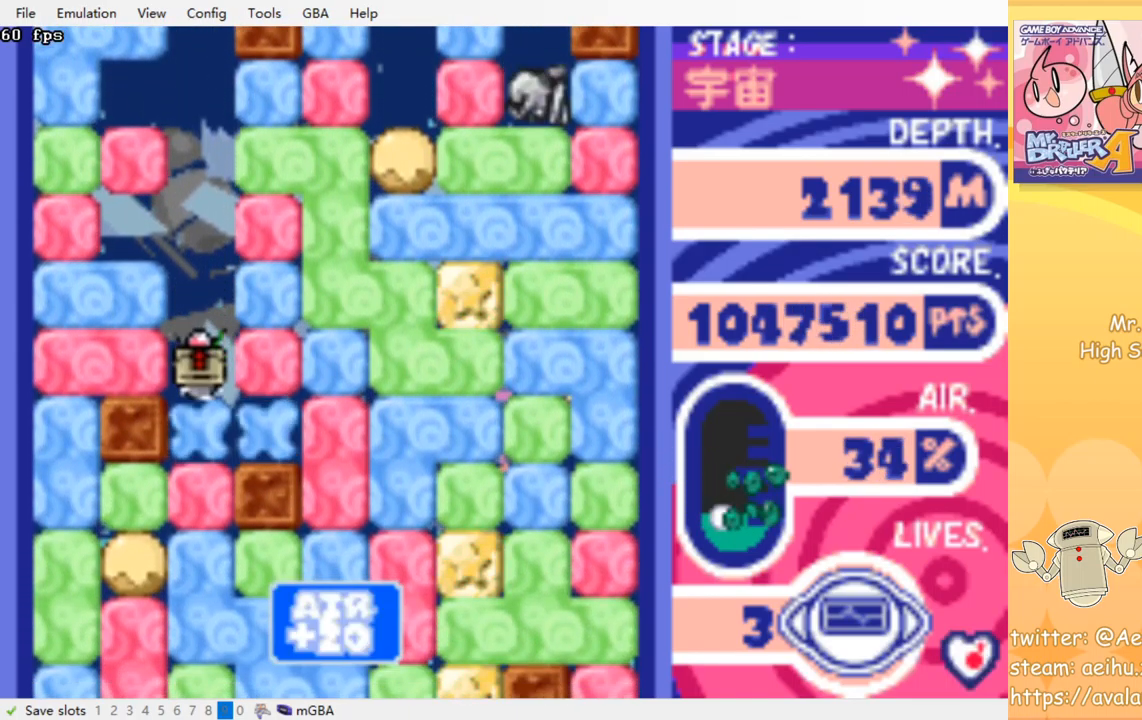
{"buttons": ["DPAD_DOWN"], "events": [[34, "CROSS", "down"], [50, "SQUARE", "down"], [150, "CROSS", "up"], [150, "SQUARE", "up"], [200, "CROSS", "down"], [217, "SQUARE", "down"], [300, "CROSS", "up"], [300, "SQUARE", "up"], [350, "CROSS", "down"], [367, "SQUARE", "down"], [450, "CROSS", "up"], [450, "SQUARE", "up"]]}
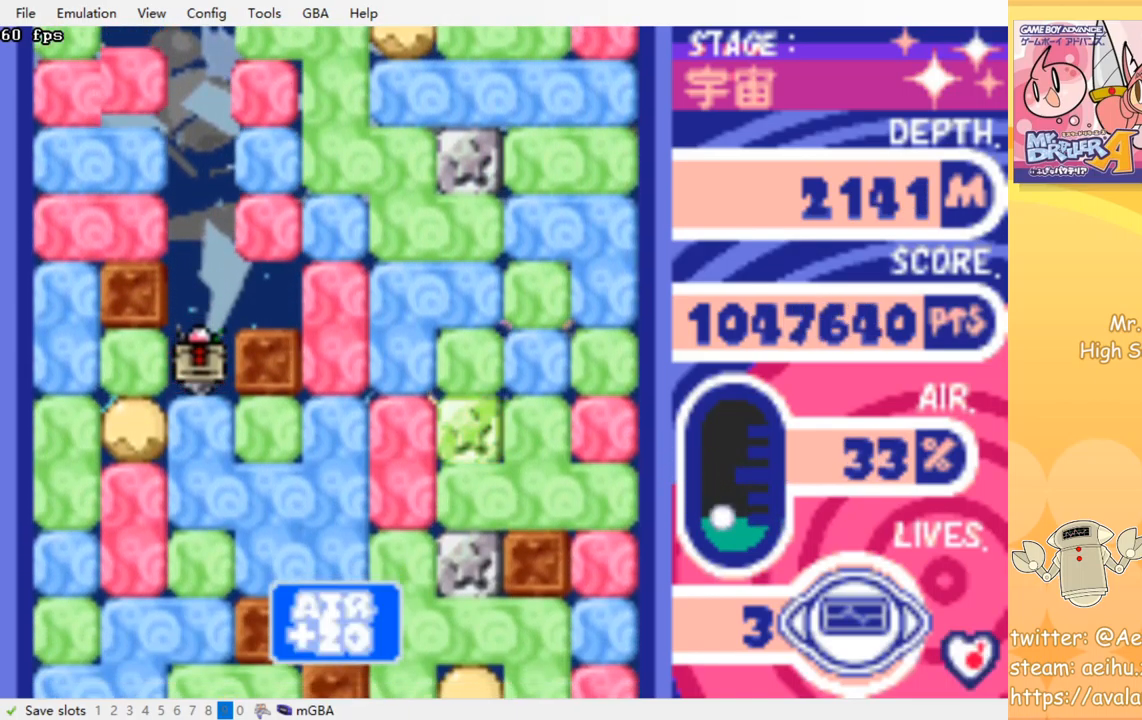
{"buttons": ["DPAD_DOWN"], "events": [[17, "CROSS", "down"], [17, "SQUARE", "down"], [100, "SQUARE", "up"], [117, "CROSS", "up"], [184, "CROSS", "down"], [184, "SQUARE", "down"], [284, "CROSS", "up"], [284, "SQUARE", "up"], [384, "CROSS", "down"], [400, "SQUARE", "down"], [467, "SQUARE", "up"], [484, "CROSS", "up"]]}
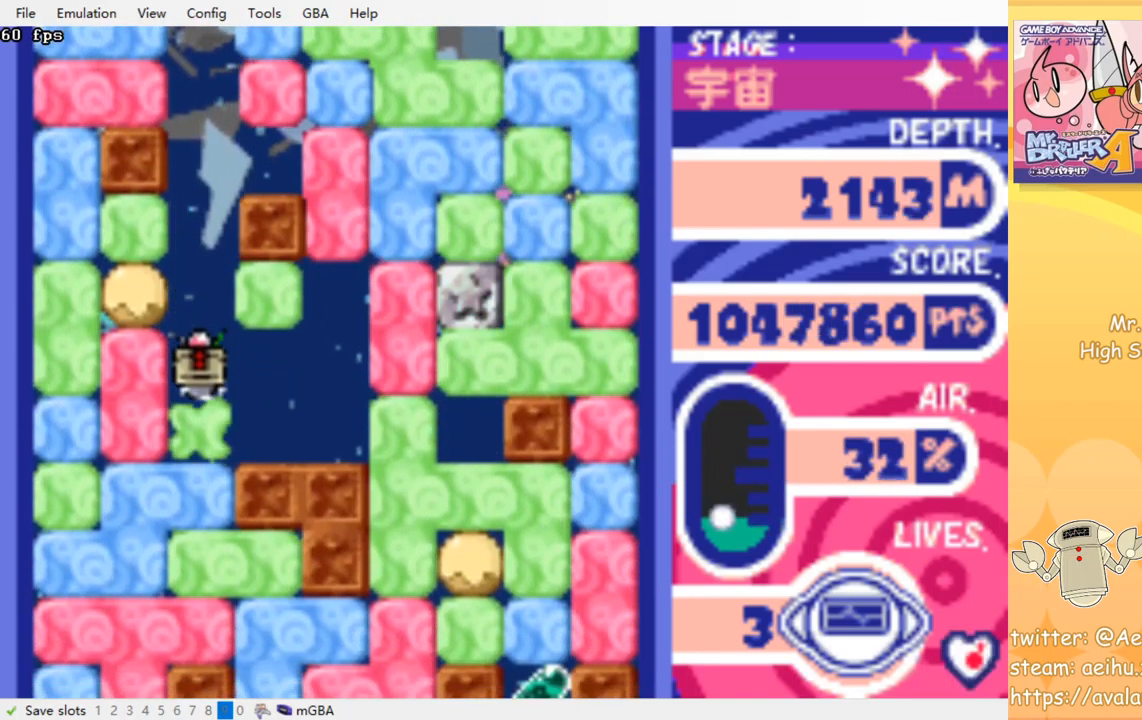
{"buttons": ["DPAD_DOWN"], "events": [[34, "CROSS", "down"], [50, "SQUARE", "down"], [117, "SQUARE", "up"], [134, "CROSS", "up"], [184, "CROSS", "down"], [200, "SQUARE", "down"], [267, "SQUARE", "up"], [284, "CROSS", "up"], [350, "CROSS", "down"], [367, "SQUARE", "down"], [434, "SQUARE", "up"], [450, "CROSS", "up"]]}
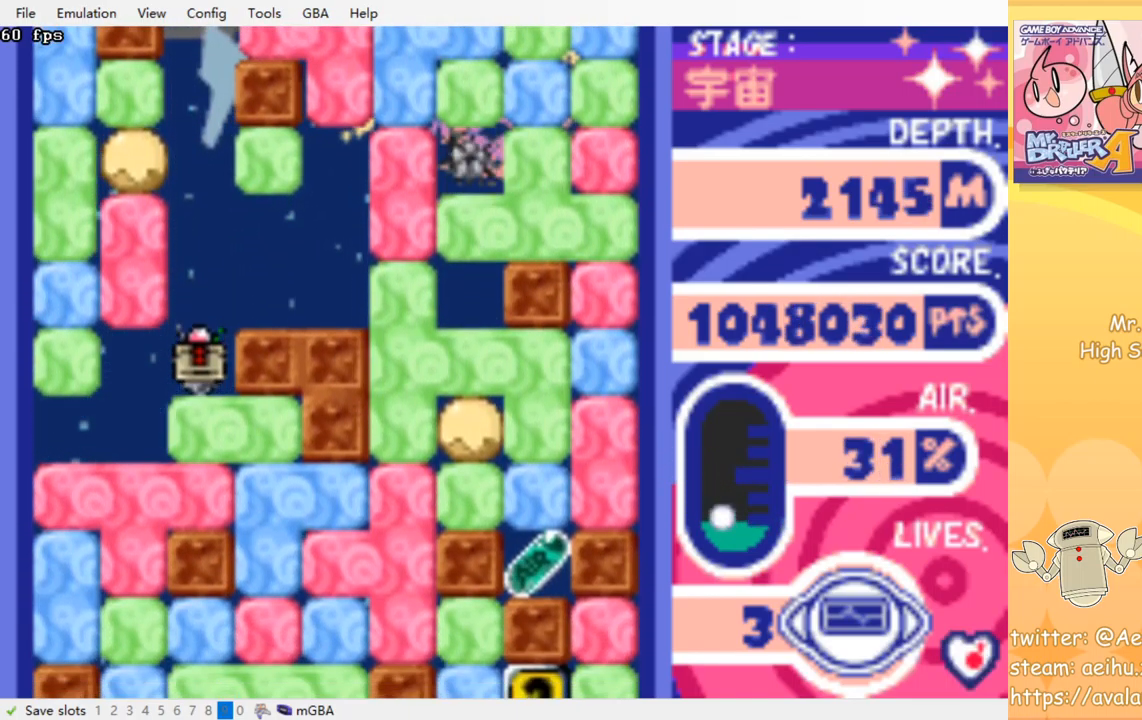
{"buttons": ["DPAD_RIGHT"], "events": [[34, "CROSS", "down"], [50, "SQUARE", "down"], [150, "SQUARE", "up"], [167, "CROSS", "up"], [234, "DPAD_DOWN", "up"], [300, "DPAD_RIGHT", "down"]]}
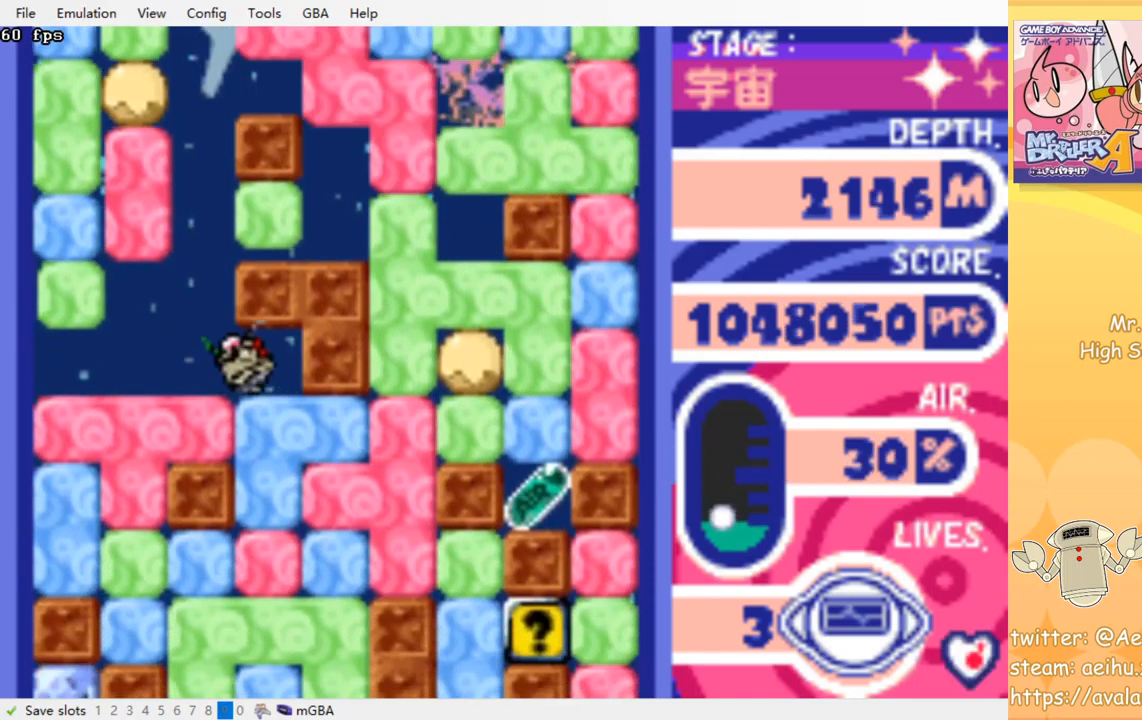
{"buttons": ["DPAD_RIGHT"], "events": [[17, "DPAD_DOWN", "down"], [67, "DPAD_RIGHT", "up"], [100, "CROSS", "down"], [117, "SQUARE", "down"], [217, "CROSS", "up"], [217, "SQUARE", "up"], [234, "DPAD_RIGHT", "down"], [267, "DPAD_DOWN", "up"]]}
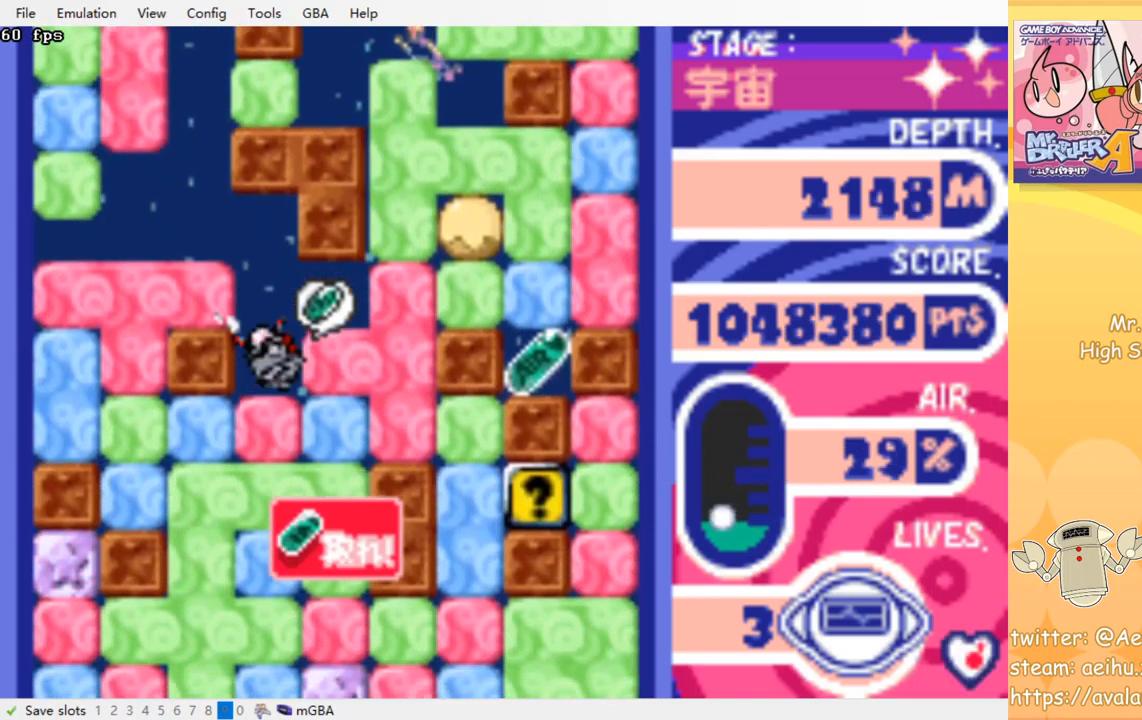
{"buttons": ["DPAD_RIGHT"], "events": [[117, "CROSS", "down"], [117, "SQUARE", "down"], [234, "CROSS", "up"], [234, "SQUARE", "up"]]}
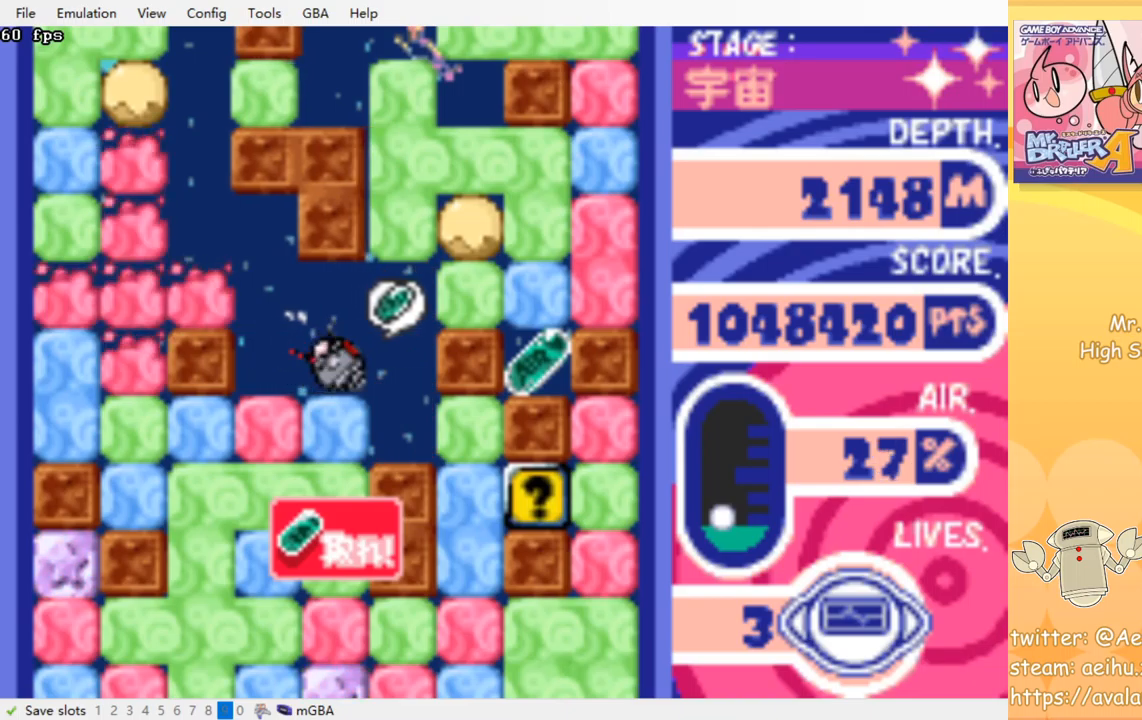
{"buttons": ["DPAD_RIGHT"], "events": [[384, "CROSS", "down"], [384, "SQUARE", "down"], [500, "CROSS", "up"], [500, "SQUARE", "up"]]}
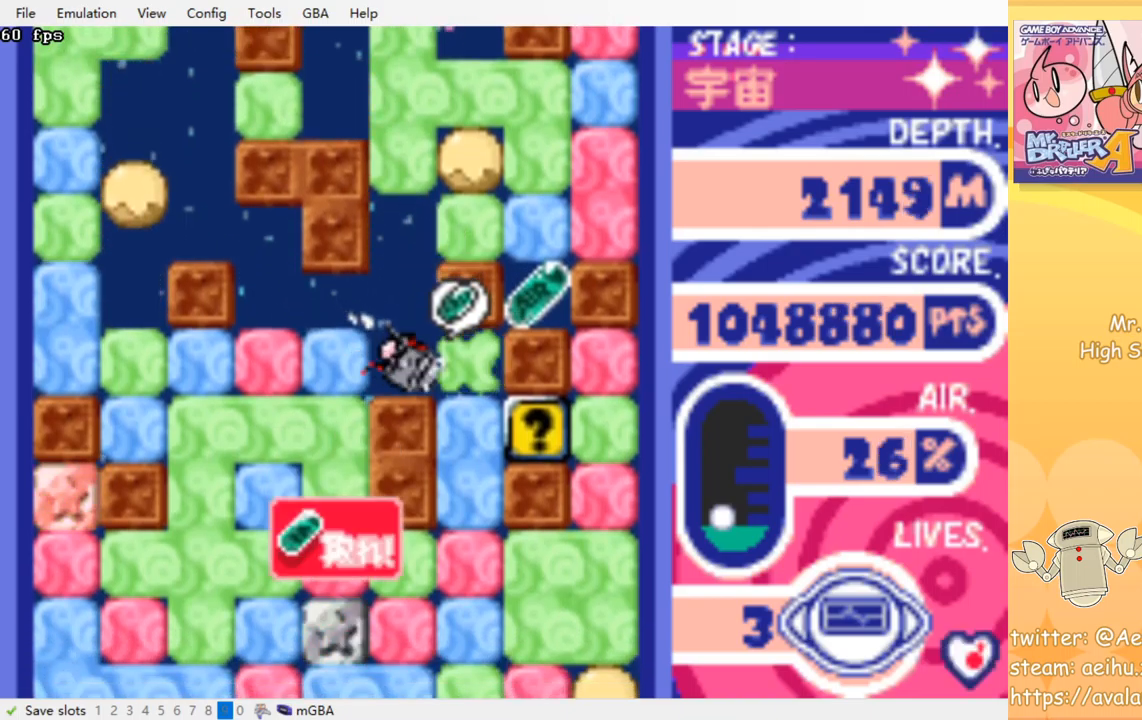
{"buttons": ["DPAD_RIGHT"], "events": [[167, "DPAD_DOWN", "down"], [200, "DPAD_RIGHT", "up"], [250, "CROSS", "down"], [250, "SQUARE", "down"], [350, "DPAD_DOWN", "up"], [350, "DPAD_RIGHT", "down"], [367, "CROSS", "up"], [367, "SQUARE", "up"]]}
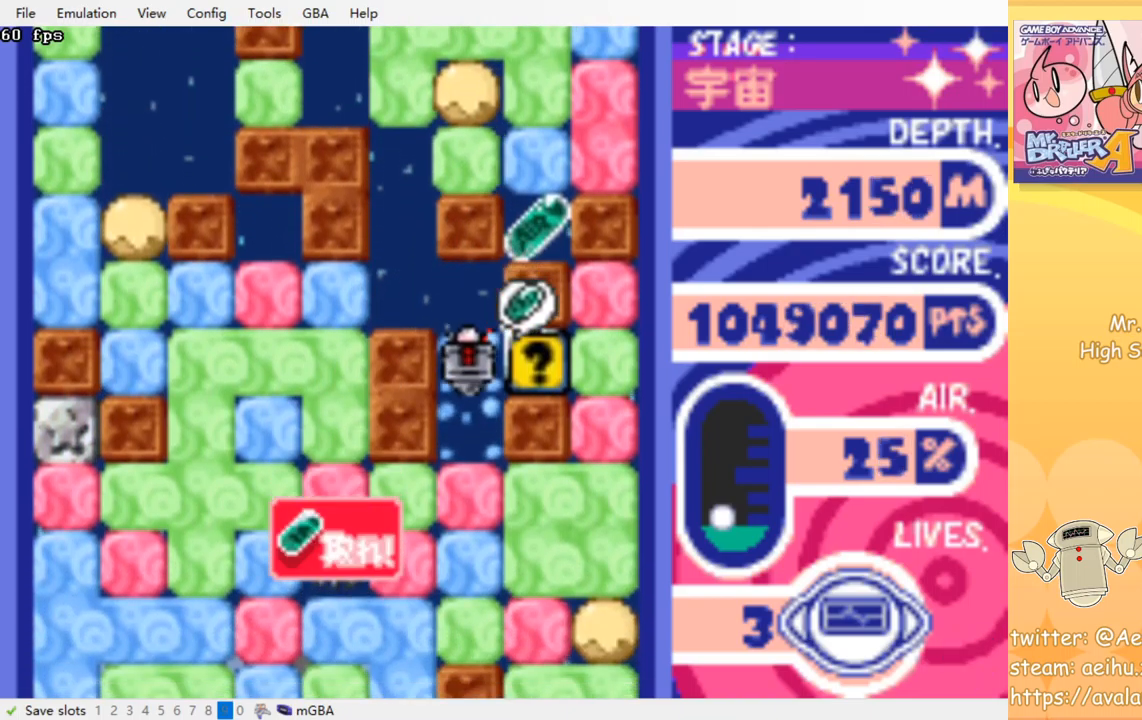
{"buttons": ["DPAD_RIGHT"], "events": []}
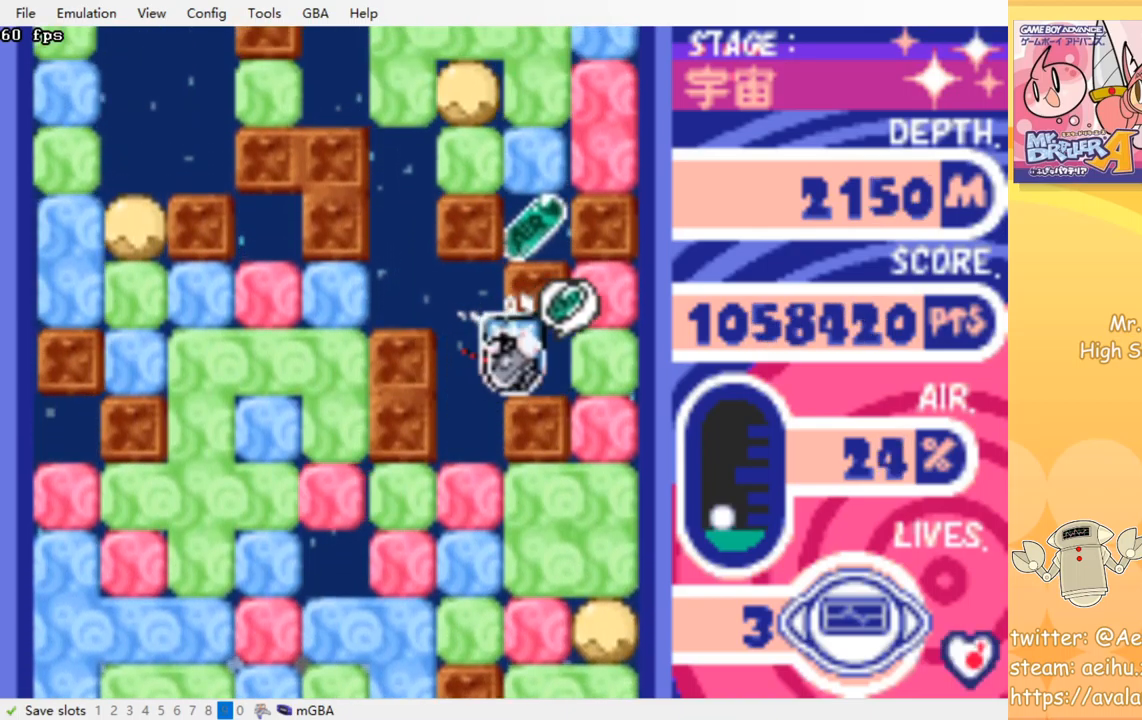
{"buttons": ["DPAD_DOWN"], "events": [[34, "DPAD_RIGHT", "up"], [67, "DPAD_LEFT", "down"], [267, "DPAD_DOWN", "down"], [267, "DPAD_LEFT", "up"]]}
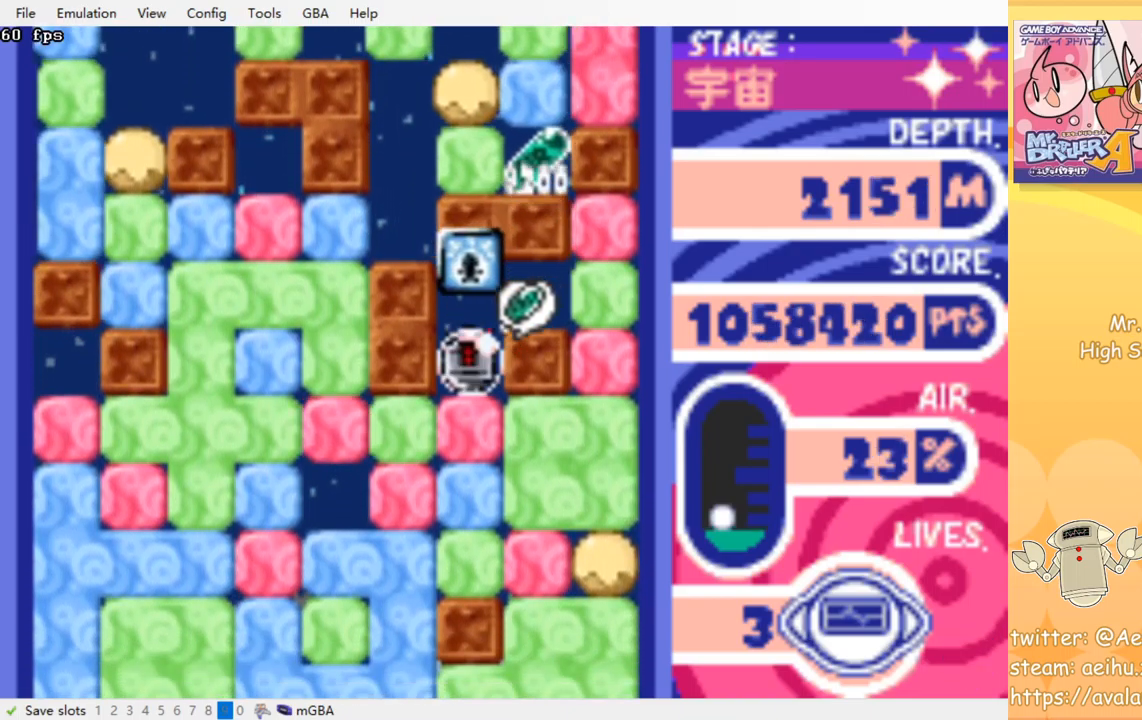
{"buttons": [], "events": [[17, "DPAD_DOWN", "up"]]}
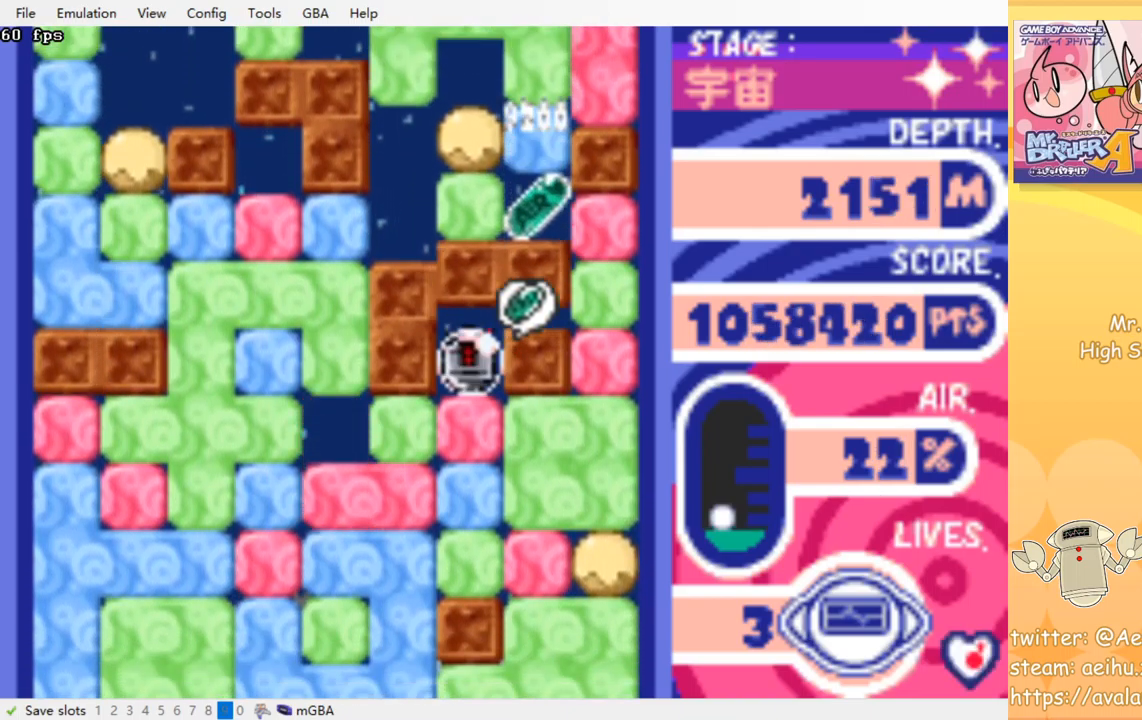
{"buttons": ["DPAD_RIGHT"], "events": [[34, "DPAD_RIGHT", "down"]]}
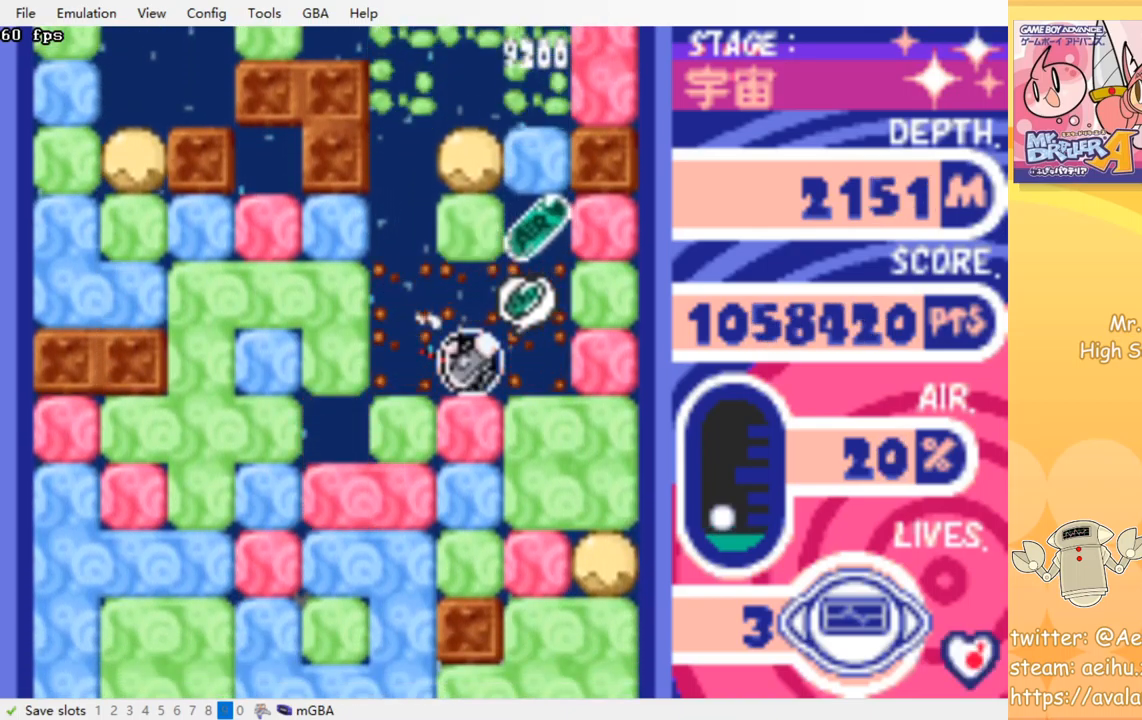
{"buttons": ["CROSS", "SQUARE", "DPAD_DOWN"], "events": [[367, "DPAD_DOWN", "down"], [400, "DPAD_RIGHT", "up"], [484, "CROSS", "down"], [484, "SQUARE", "down"]]}
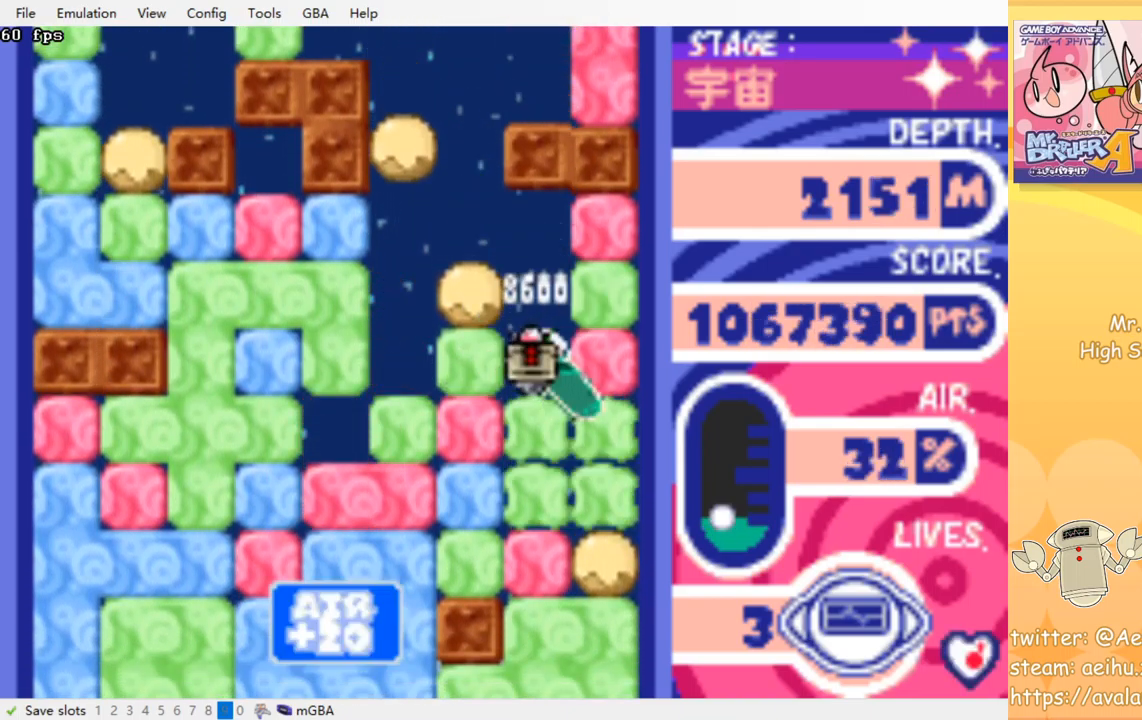
{"buttons": ["CROSS", "SQUARE", "DPAD_DOWN"], "events": [[84, "SQUARE", "up"], [100, "CROSS", "up"], [150, "CROSS", "down"], [150, "SQUARE", "down"], [250, "CROSS", "up"], [250, "SQUARE", "up"], [317, "CROSS", "down"], [317, "SQUARE", "down"], [400, "SQUARE", "up"], [417, "CROSS", "up"], [484, "CROSS", "down"], [484, "SQUARE", "down"]]}
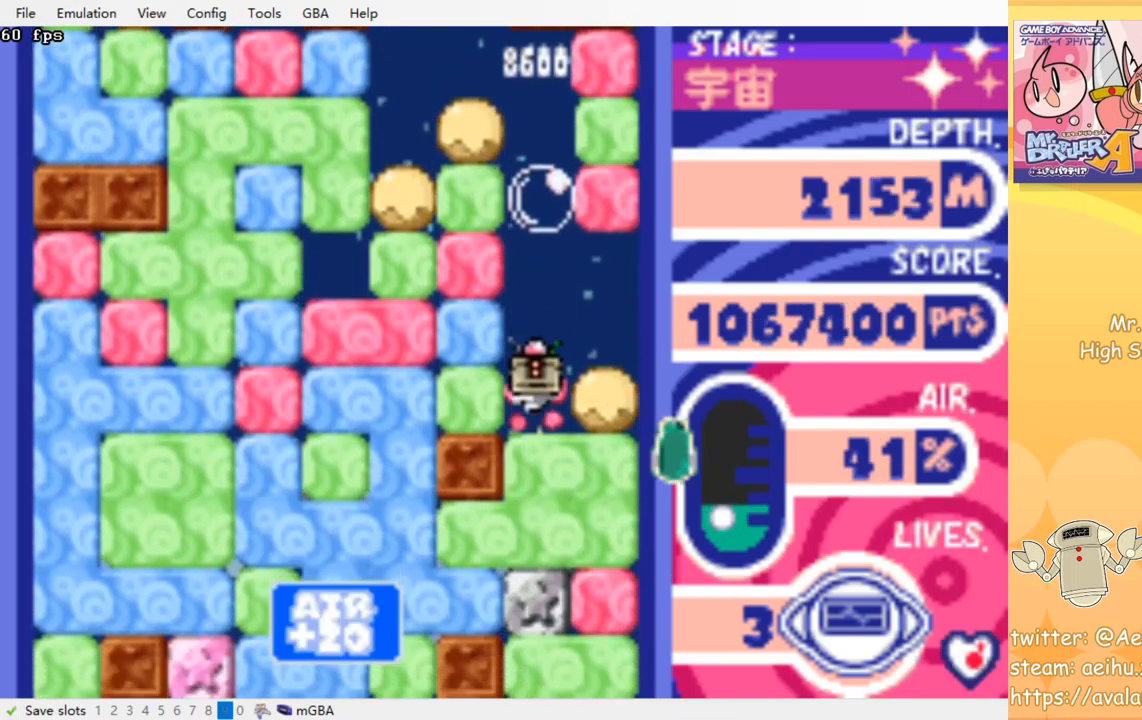
{"buttons": ["DPAD_DOWN"], "events": [[84, "SQUARE", "up"], [100, "CROSS", "up"], [150, "CROSS", "down"], [150, "SQUARE", "down"], [250, "CROSS", "up"], [250, "SQUARE", "up"], [300, "CROSS", "down"], [317, "SQUARE", "down"], [400, "SQUARE", "up"], [417, "CROSS", "up"]]}
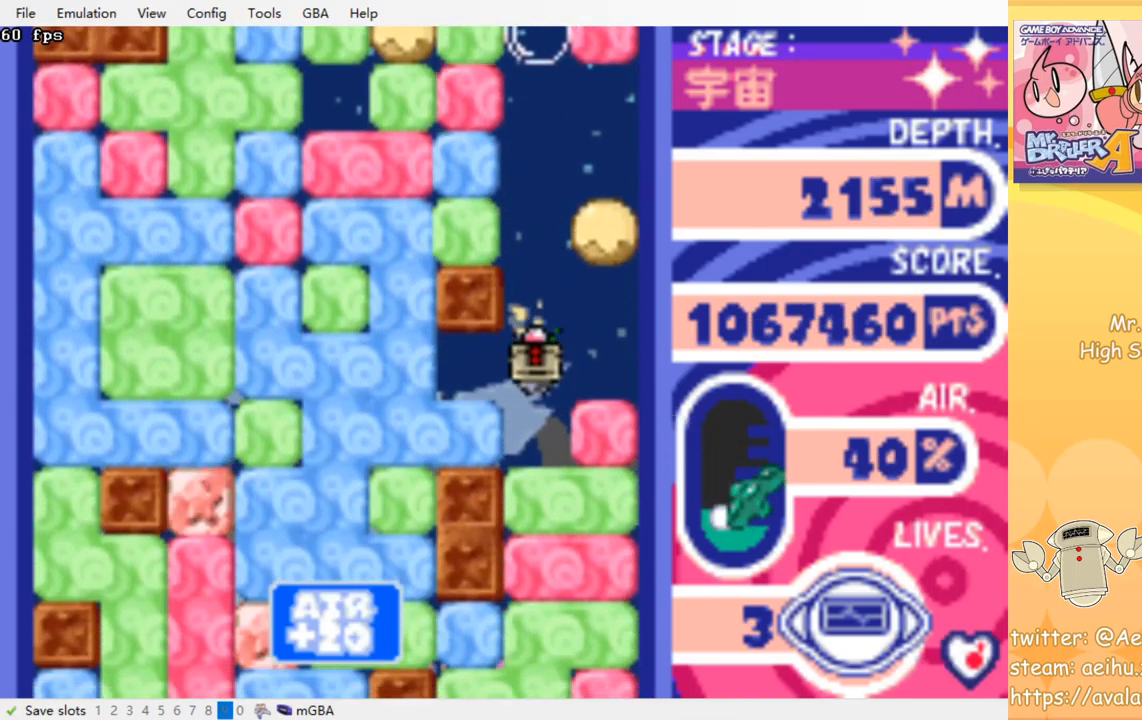
{"buttons": ["CROSS", "SQUARE", "DPAD_DOWN"], "events": [[100, "CROSS", "down"], [100, "SQUARE", "down"], [200, "SQUARE", "up"], [217, "CROSS", "up"], [250, "CROSS", "down"], [267, "SQUARE", "down"], [350, "CROSS", "up"], [350, "SQUARE", "up"], [417, "CROSS", "down"], [417, "SQUARE", "down"]]}
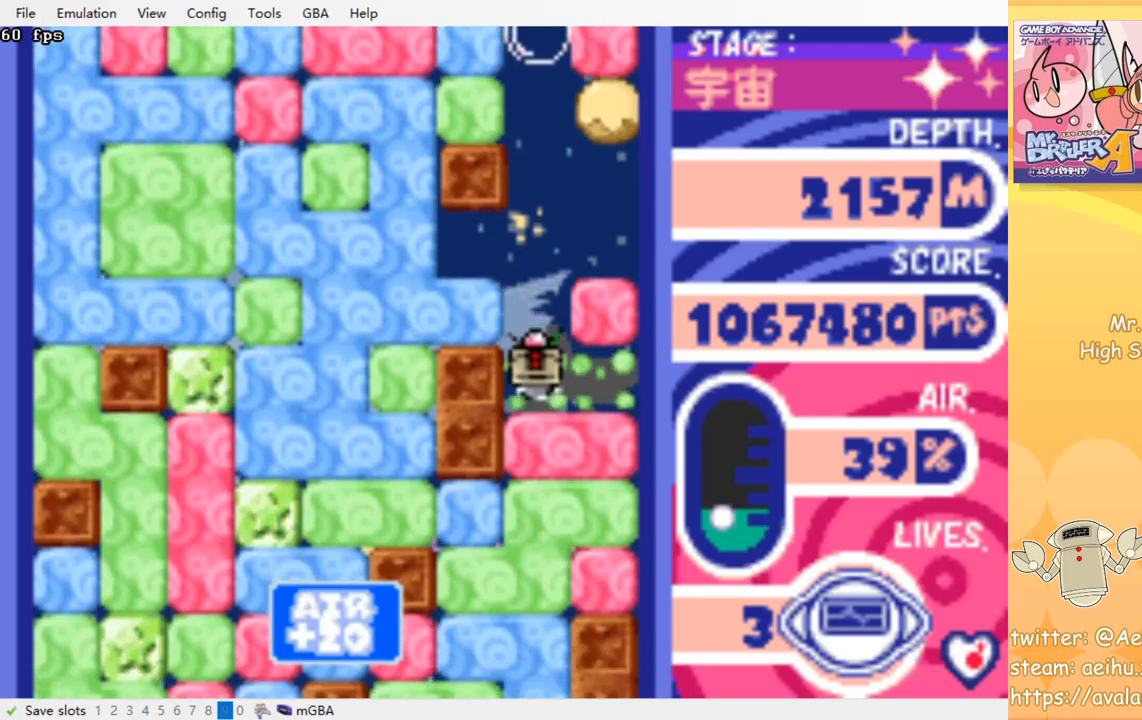
{"buttons": ["DPAD_DOWN"], "events": [[17, "CROSS", "up"], [17, "SQUARE", "up"], [100, "CROSS", "down"], [100, "SQUARE", "down"], [167, "SQUARE", "up"], [183, "CROSS", "up"], [250, "CROSS", "down"], [250, "SQUARE", "down"], [333, "CROSS", "up"], [333, "SQUARE", "up"], [400, "CROSS", "down"], [417, "SQUARE", "down"], [483, "SQUARE", "up"], [500, "CROSS", "up"]]}
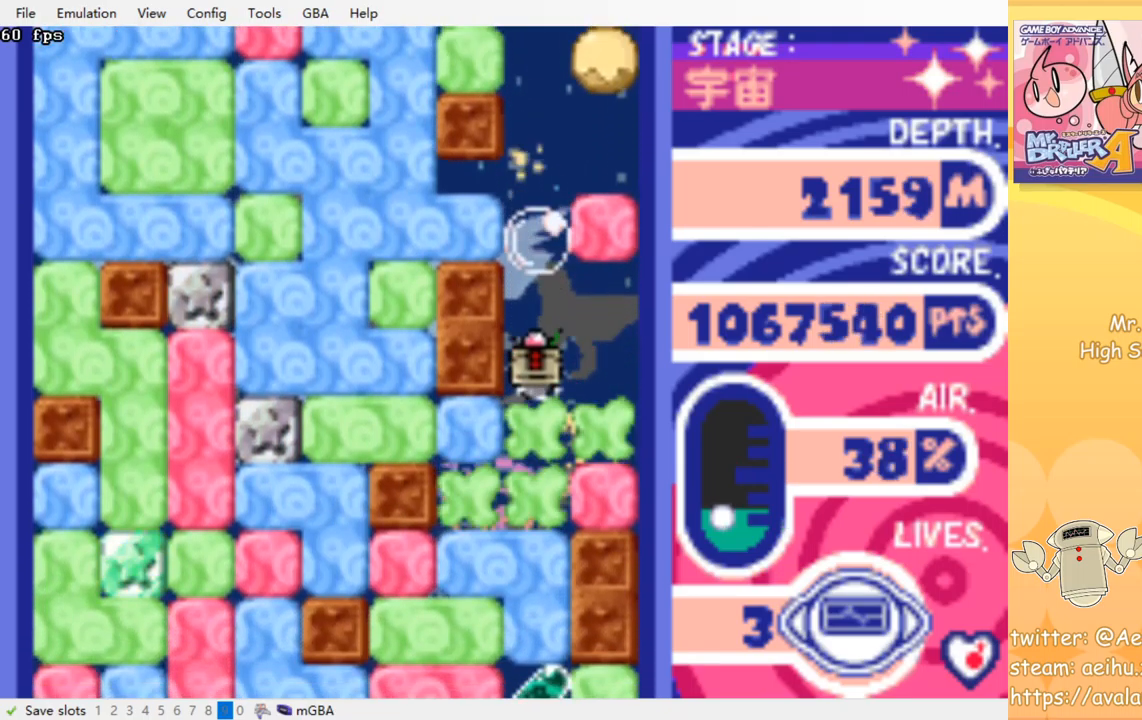
{"buttons": ["DPAD_DOWN"], "events": [[67, "CROSS", "down"], [67, "SQUARE", "down"], [150, "CROSS", "up"], [150, "SQUARE", "up"], [233, "CROSS", "down"], [233, "SQUARE", "down"], [317, "CROSS", "up"], [317, "SQUARE", "up"], [400, "CROSS", "down"], [400, "SQUARE", "down"], [500, "CROSS", "up"], [500, "SQUARE", "up"]]}
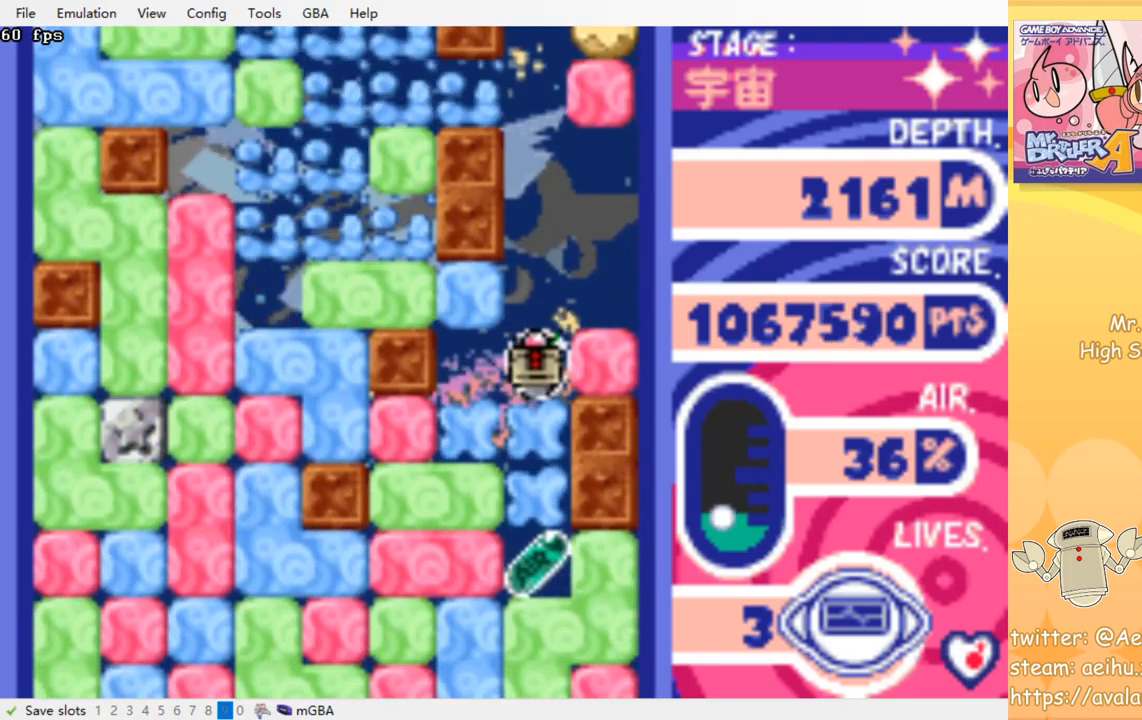
{"buttons": ["DPAD_DOWN"], "events": [[67, "CROSS", "down"], [67, "SQUARE", "down"], [167, "CROSS", "up"], [167, "SQUARE", "up"], [233, "CROSS", "down"], [250, "SQUARE", "down"], [317, "SQUARE", "up"], [333, "CROSS", "up"], [383, "CROSS", "down"], [400, "SQUARE", "down"], [483, "SQUARE", "up"], [500, "CROSS", "up"]]}
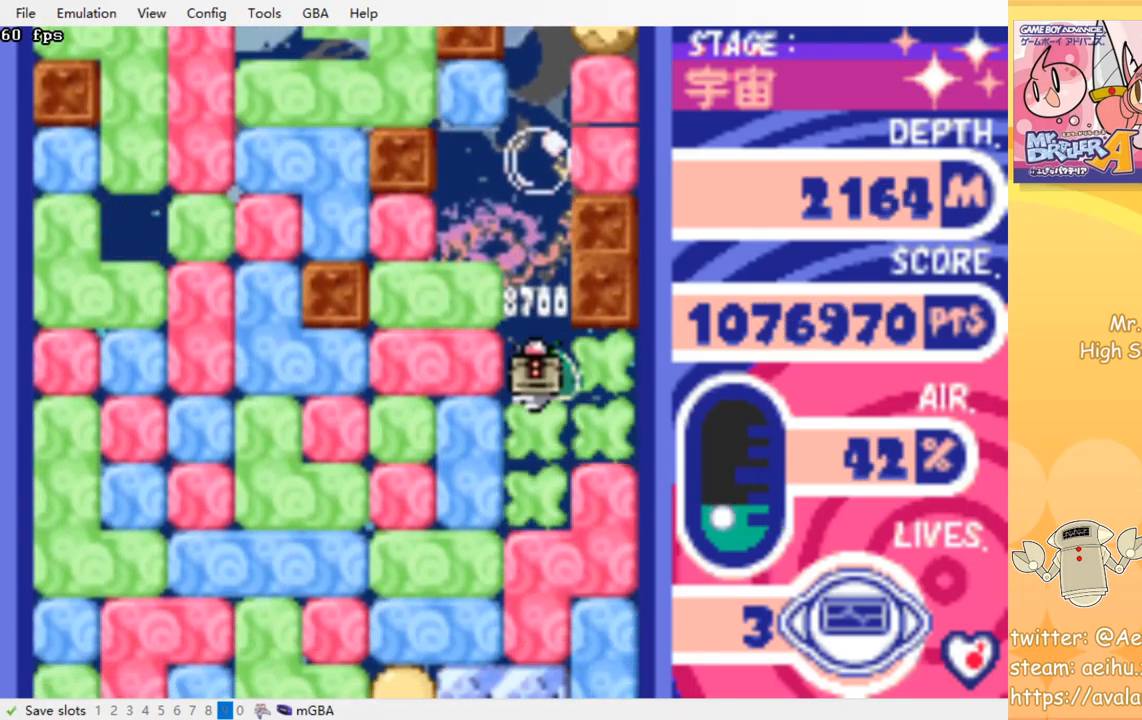
{"buttons": ["DPAD_DOWN"], "events": [[50, "CROSS", "down"], [67, "SQUARE", "down"], [133, "CROSS", "up"], [133, "SQUARE", "up"], [217, "CROSS", "down"], [217, "SQUARE", "down"], [300, "CROSS", "up"], [300, "SQUARE", "up"], [367, "CROSS", "down"], [383, "SQUARE", "down"], [450, "SQUARE", "up"], [467, "CROSS", "up"]]}
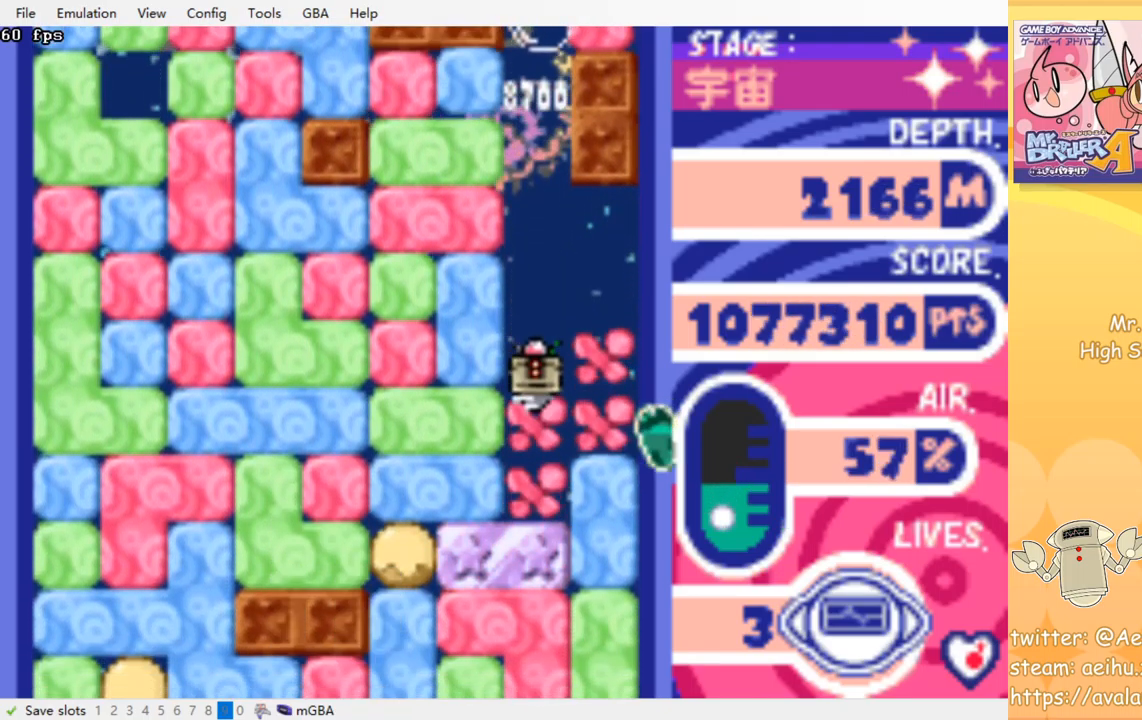
{"buttons": ["DPAD_DOWN"], "events": [[33, "CROSS", "down"], [33, "SQUARE", "down"], [117, "SQUARE", "up"], [133, "CROSS", "up"], [200, "CROSS", "down"], [200, "SQUARE", "down"], [283, "SQUARE", "up"], [300, "CROSS", "up"], [350, "CROSS", "down"], [367, "SQUARE", "down"], [433, "SQUARE", "up"], [450, "CROSS", "up"]]}
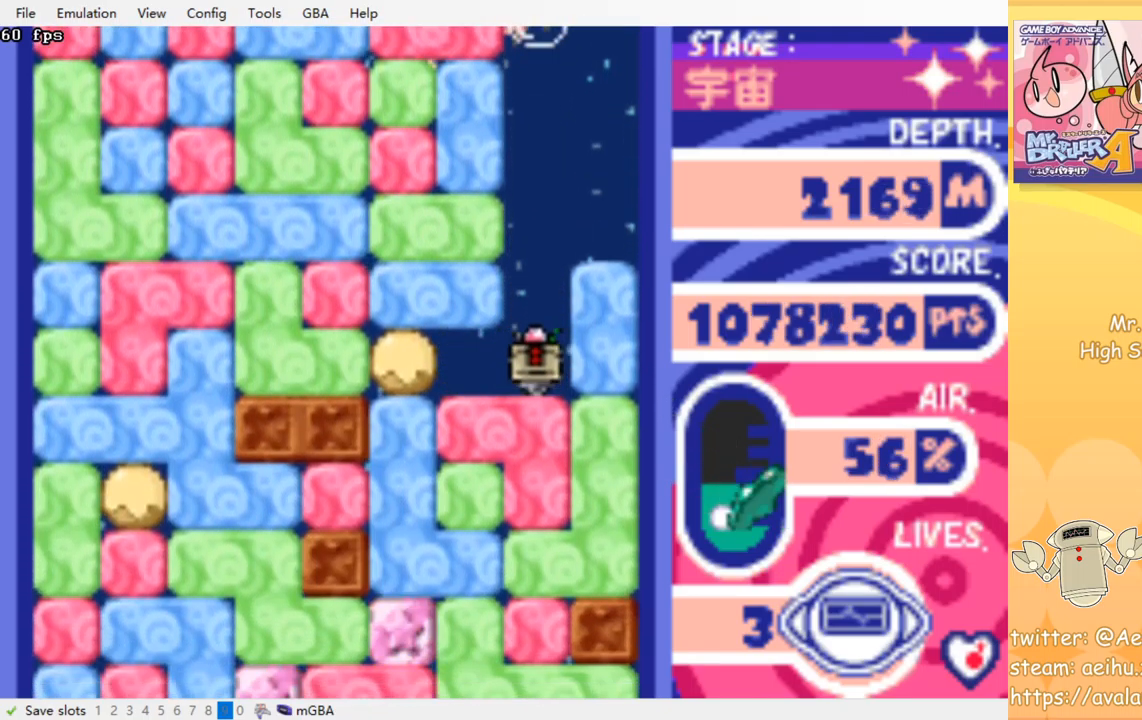
{"buttons": ["DPAD_DOWN"], "events": [[17, "CROSS", "down"], [33, "SQUARE", "down"], [117, "CROSS", "up"], [117, "SQUARE", "up"], [183, "CROSS", "down"], [200, "SQUARE", "down"], [283, "CROSS", "up"], [283, "SQUARE", "up"], [367, "CROSS", "down"], [367, "SQUARE", "down"], [433, "SQUARE", "up"], [467, "CROSS", "up"]]}
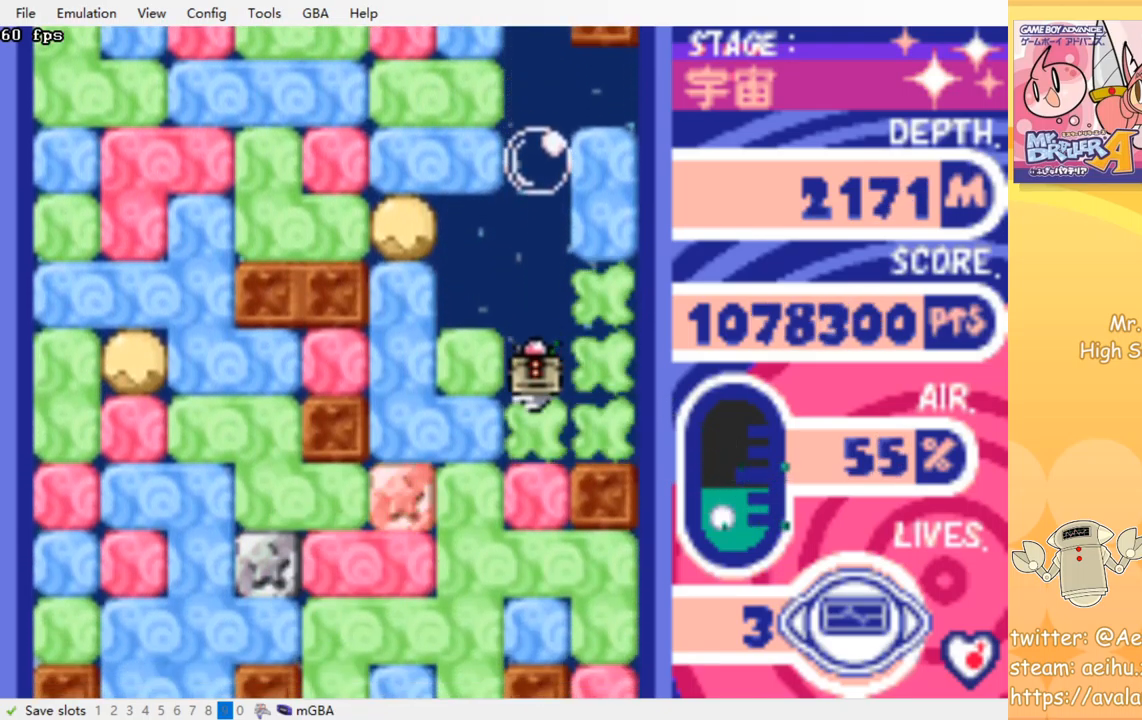
{"buttons": ["DPAD_DOWN"], "events": [[17, "CROSS", "down"], [33, "SQUARE", "down"], [100, "SQUARE", "up"], [117, "CROSS", "up"], [183, "CROSS", "down"], [200, "SQUARE", "down"], [267, "SQUARE", "up"], [283, "CROSS", "up"], [350, "CROSS", "down"], [367, "SQUARE", "down"], [433, "SQUARE", "up"], [450, "CROSS", "up"]]}